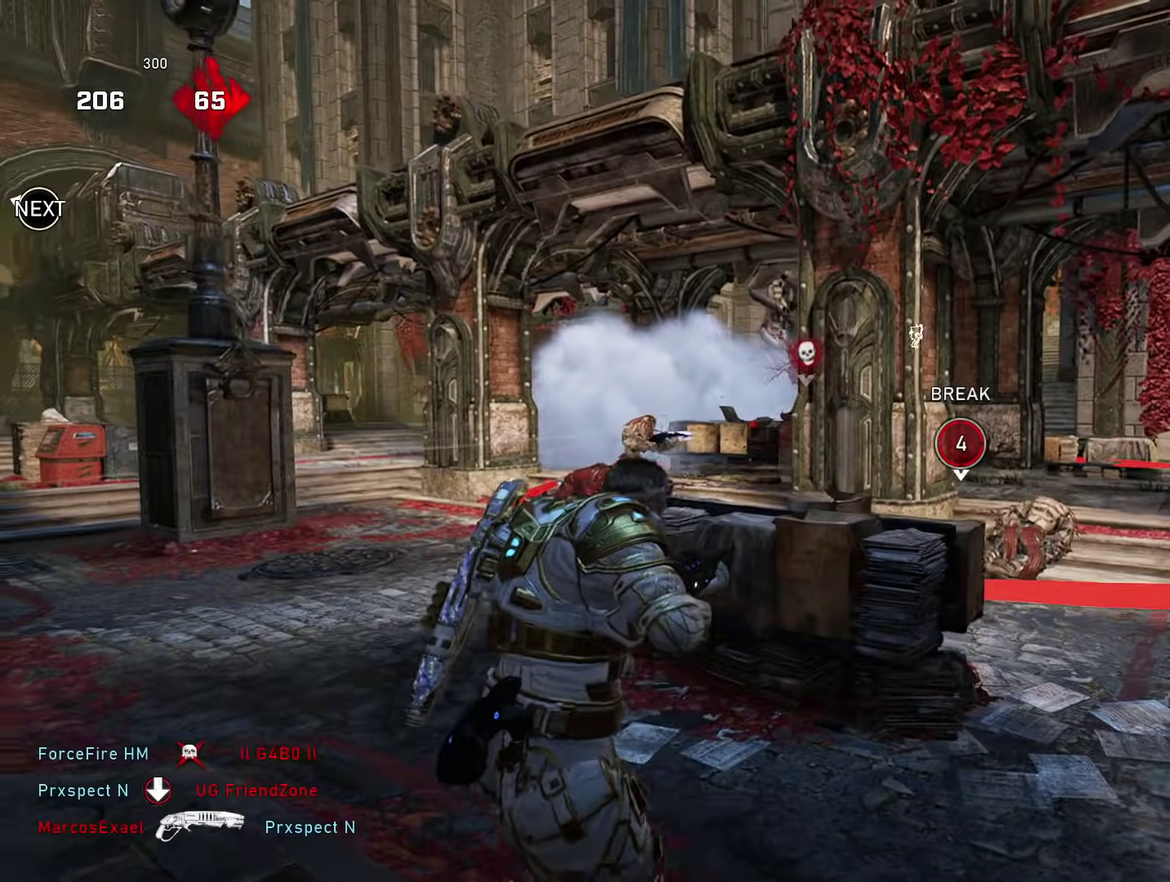
Gameplay with a controller (Xbox layout); each line is a JSON object with the inputs held at the frame after it (dt_ms = milliseconds from this image to that frame). "events" lists button and stick changes between this image and that frame as [ms after this image, input, new state], when the widget could be followed in between.
{"dt_ms": 701, "buttons": ["L2", "R2"], "left_stick": "center", "right_stick": "center", "events": [[384, "L2", "down"], [484, "left_stick", "center"]]}
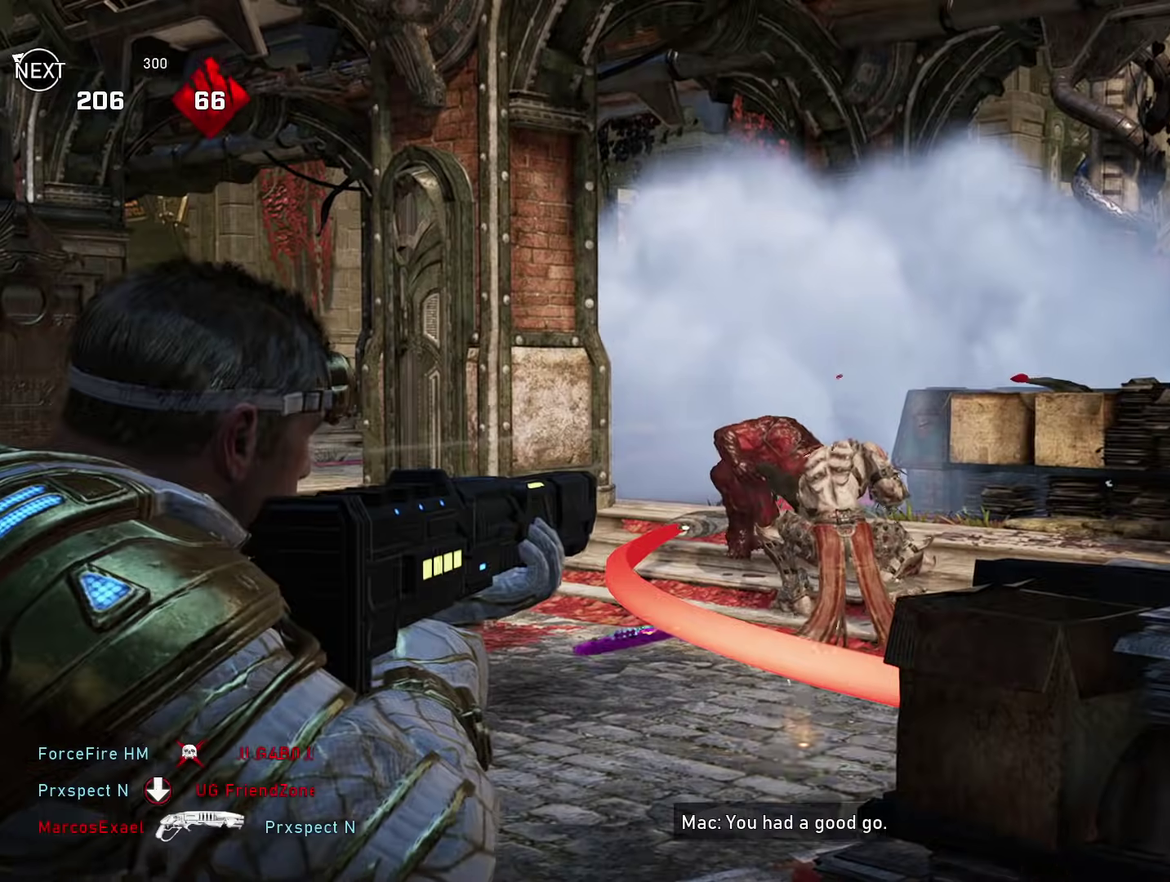
{"dt_ms": 300, "buttons": [], "left_stick": "right", "right_stick": "down", "events": [[100, "right_stick", "up"], [200, "left_stick", "right"], [217, "R2", "up"], [233, "L2", "up"], [267, "right_stick", "down"]]}
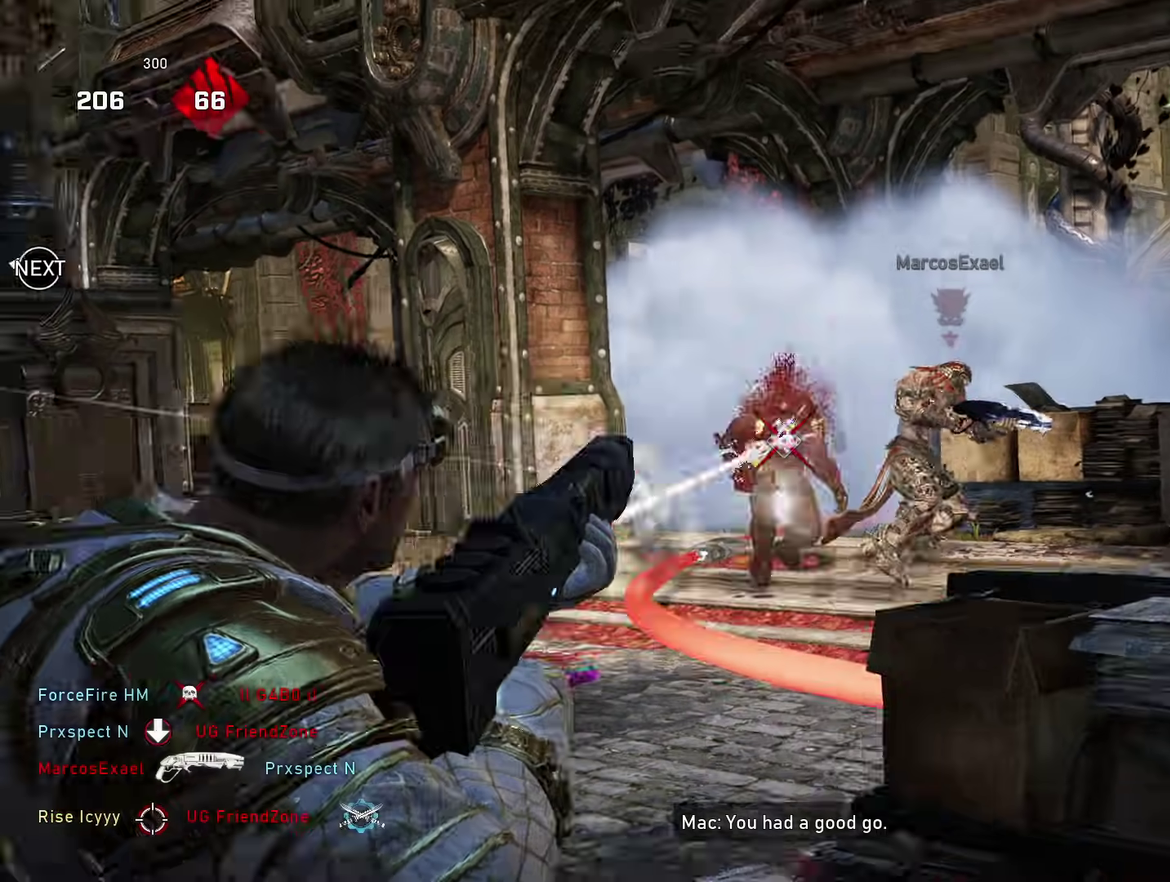
{"dt_ms": 901, "buttons": ["R2"], "left_stick": "right", "right_stick": "center", "events": [[83, "left_stick", "up-right"], [83, "right_stick", "center"], [117, "A", "down"], [200, "A", "up"], [284, "left_stick", "down"], [384, "left_stick", "down-right"], [467, "R2", "down"], [584, "left_stick", "right"]]}
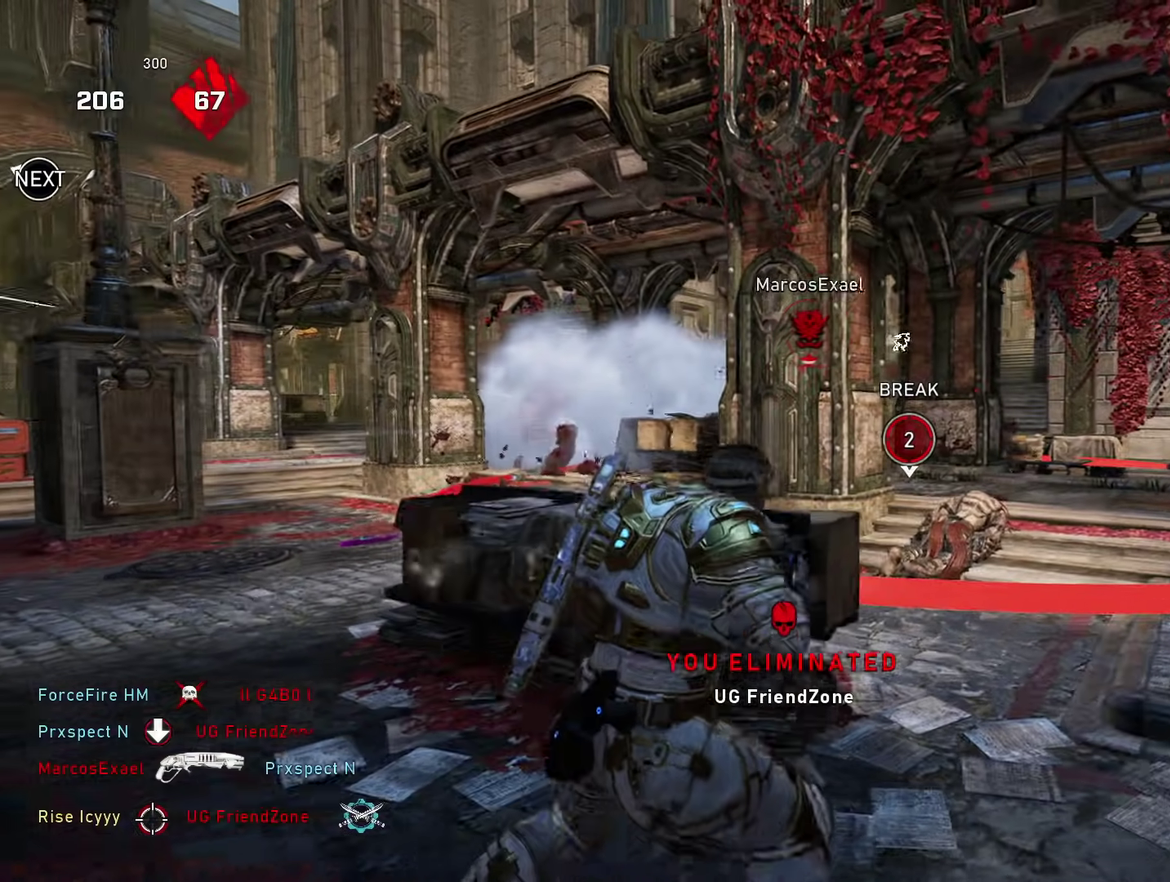
{"dt_ms": 300, "buttons": ["R2"], "left_stick": "right", "right_stick": "right", "events": [[300, "right_stick", "right"]]}
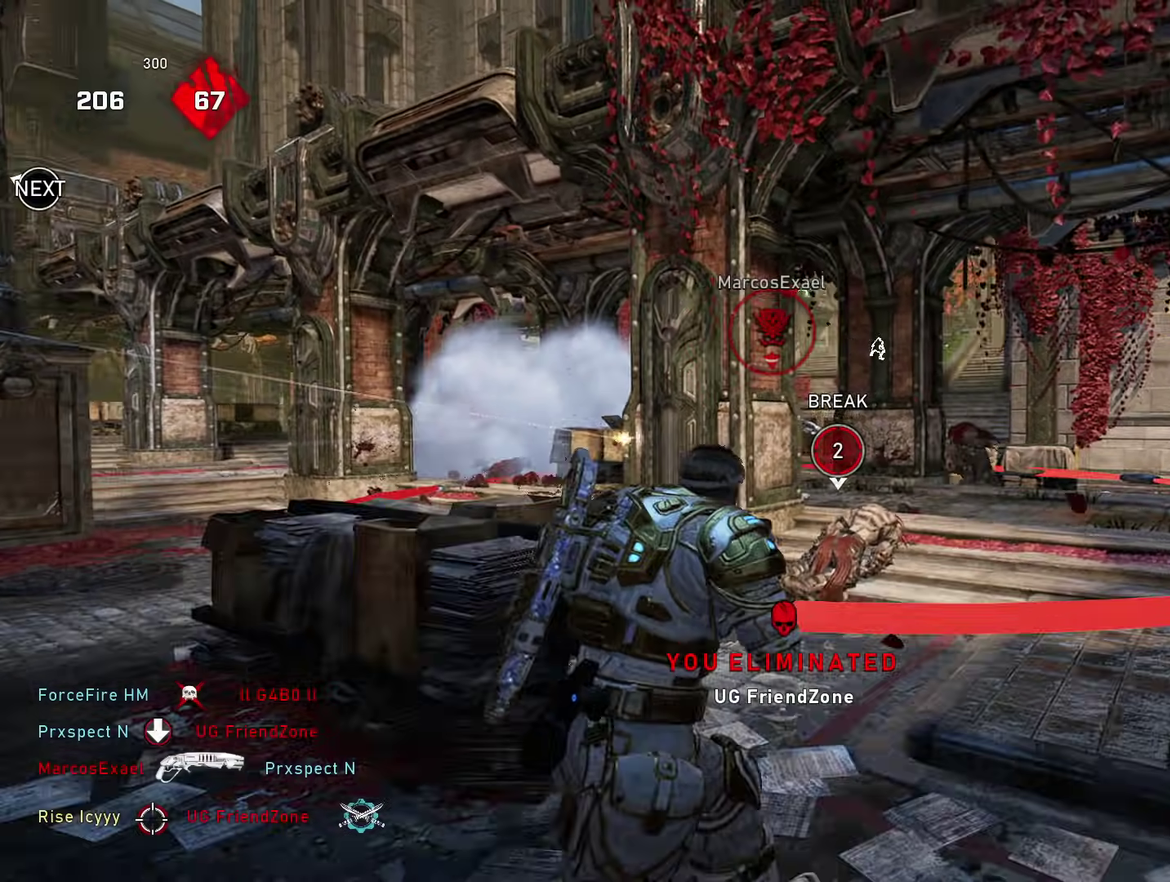
{"dt_ms": 601, "buttons": [], "left_stick": "down-right", "right_stick": "center", "events": [[50, "L2", "down"], [150, "right_stick", "center"], [217, "left_stick", "center"], [417, "right_stick", "up-left"], [451, "left_stick", "left"], [501, "right_stick", "left"], [551, "L2", "up"], [551, "R2", "up"], [584, "left_stick", "down-right"], [584, "right_stick", "center"]]}
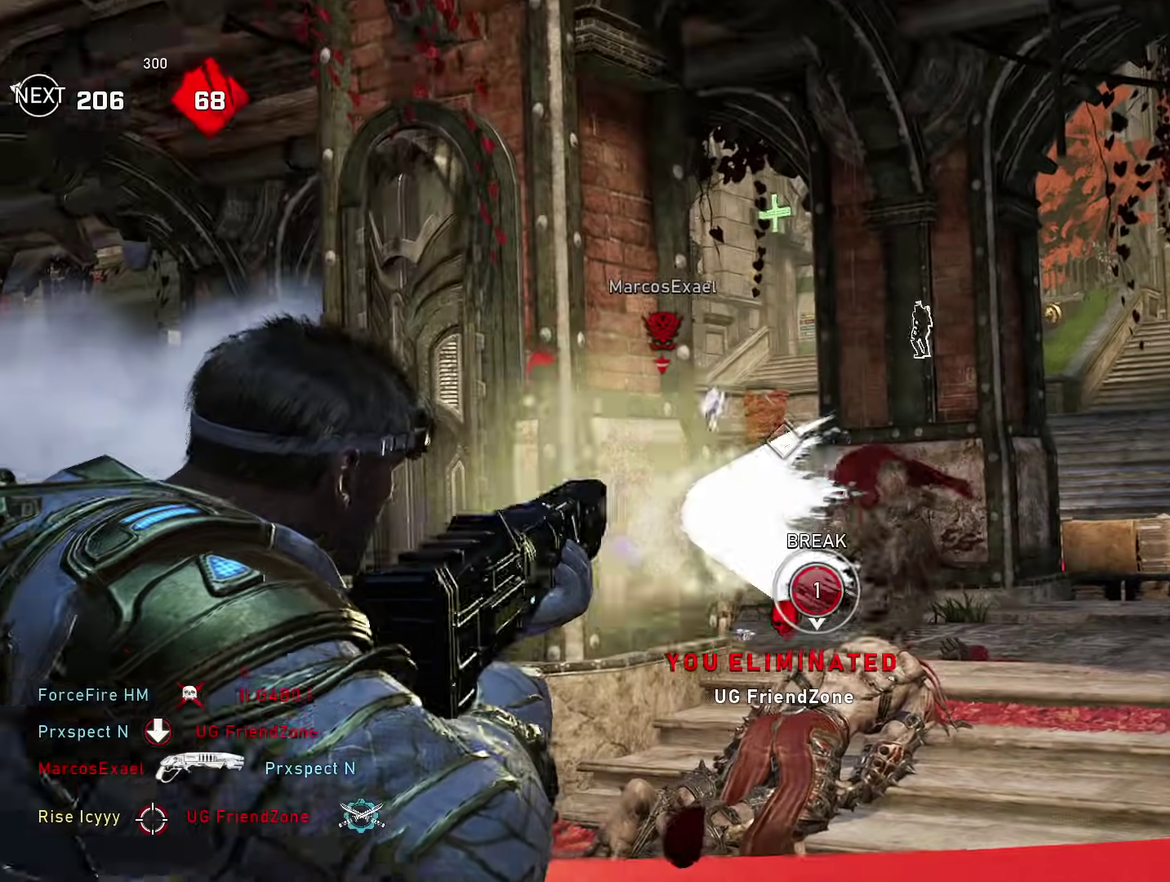
{"dt_ms": 400, "buttons": [], "left_stick": "center", "right_stick": "center"}
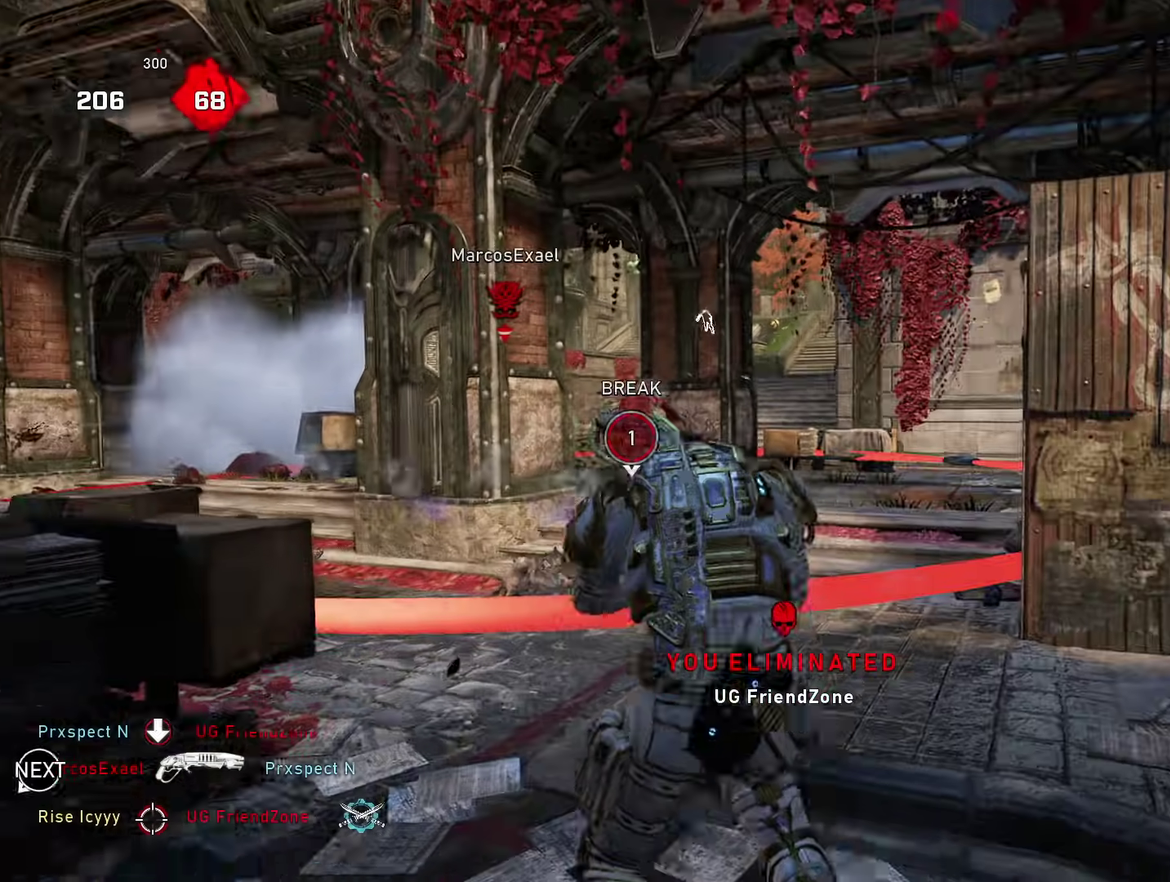
{"dt_ms": 501, "buttons": ["R2"], "left_stick": "down-left", "right_stick": "center"}
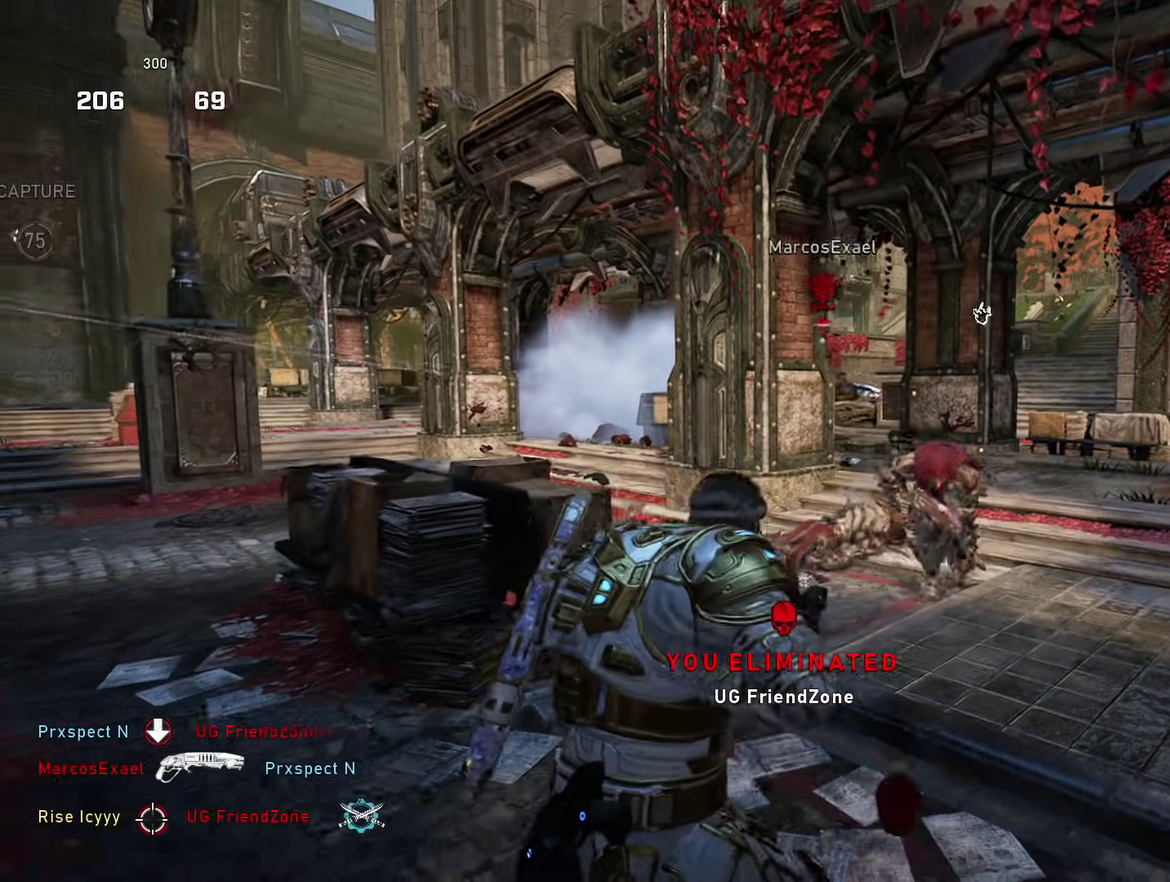
{"dt_ms": 500, "buttons": ["R2"], "left_stick": "down-left", "right_stick": "center", "events": []}
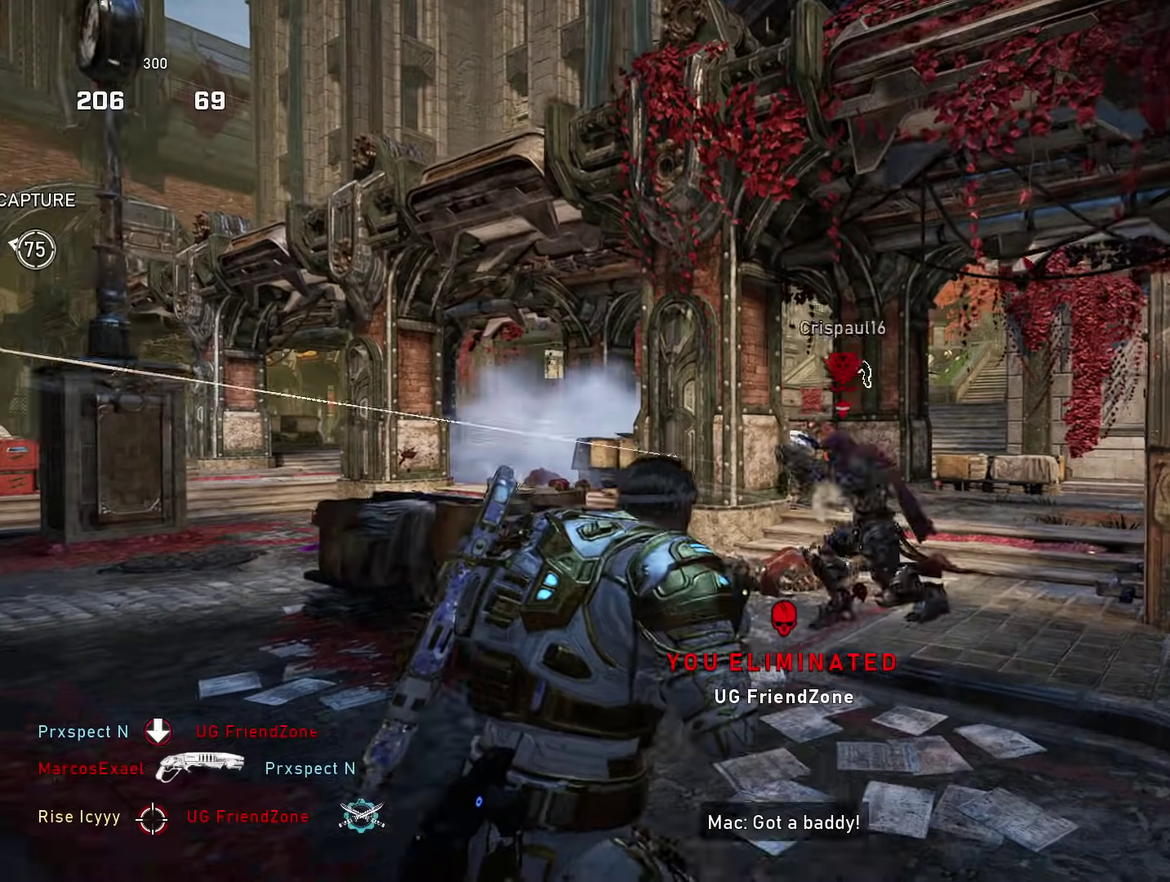
{"dt_ms": 401, "buttons": ["L2", "R2"], "left_stick": "down-left", "right_stick": "center", "events": [[67, "left_stick", "down"], [284, "L2", "down"], [384, "left_stick", "down-left"]]}
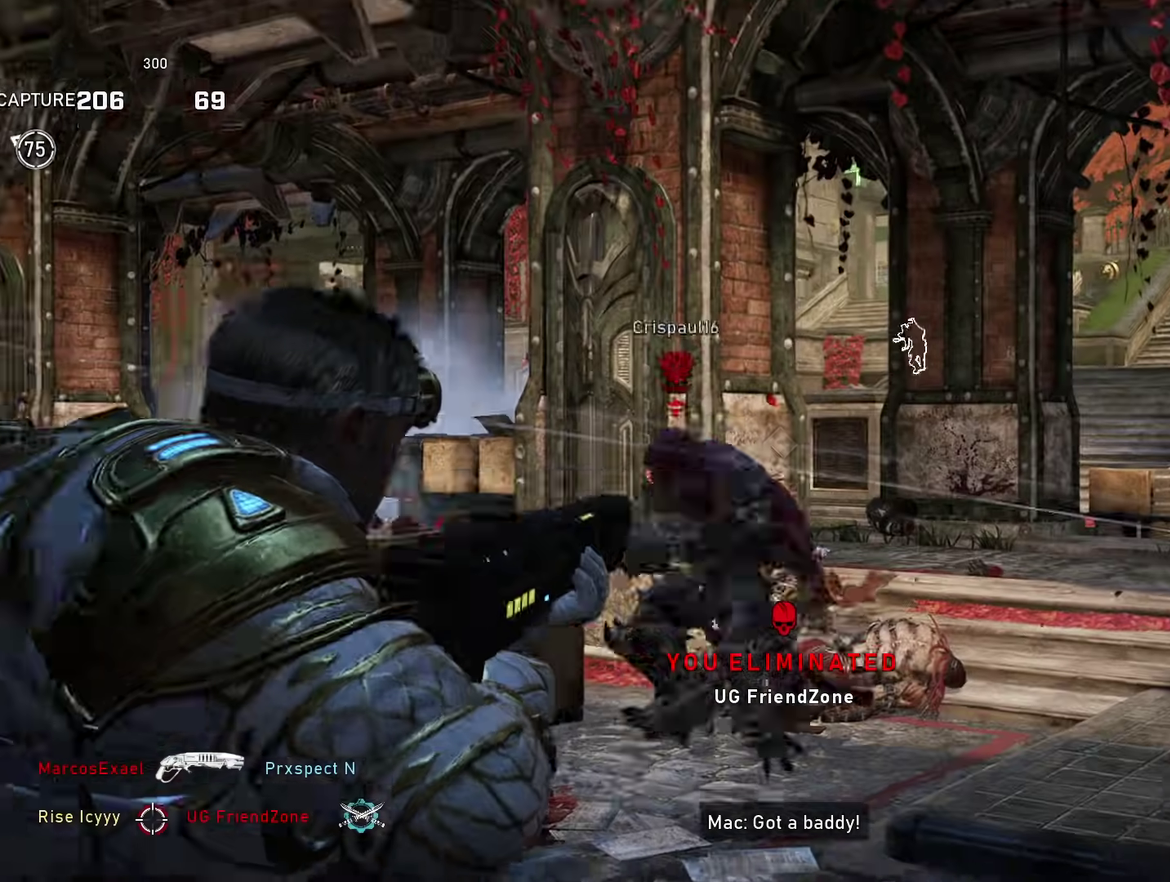
{"dt_ms": 600, "buttons": [], "left_stick": "up-left", "right_stick": "center", "events": [[100, "right_stick", "down-left"], [216, "left_stick", "down"], [216, "right_stick", "down"], [233, "R2", "up"], [266, "L2", "up"], [317, "left_stick", "down-right"], [317, "right_stick", "center"], [367, "left_stick", "right"], [383, "DPAD_LEFT", "down"], [467, "DPAD_LEFT", "up"], [583, "left_stick", "up-left"]]}
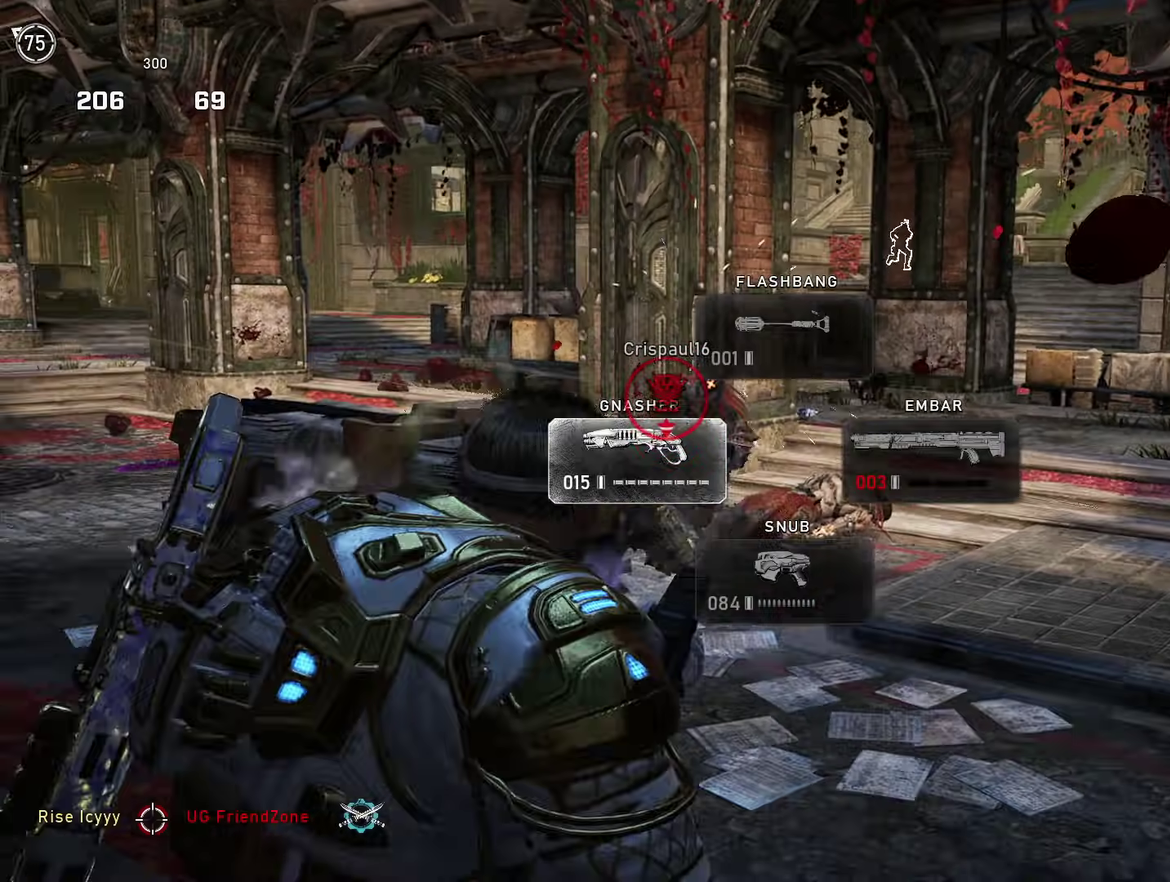
{"dt_ms": 300, "buttons": [], "left_stick": "right", "right_stick": "right", "events": [[84, "left_stick", "left"], [217, "left_stick", "right"], [284, "right_stick", "right"]]}
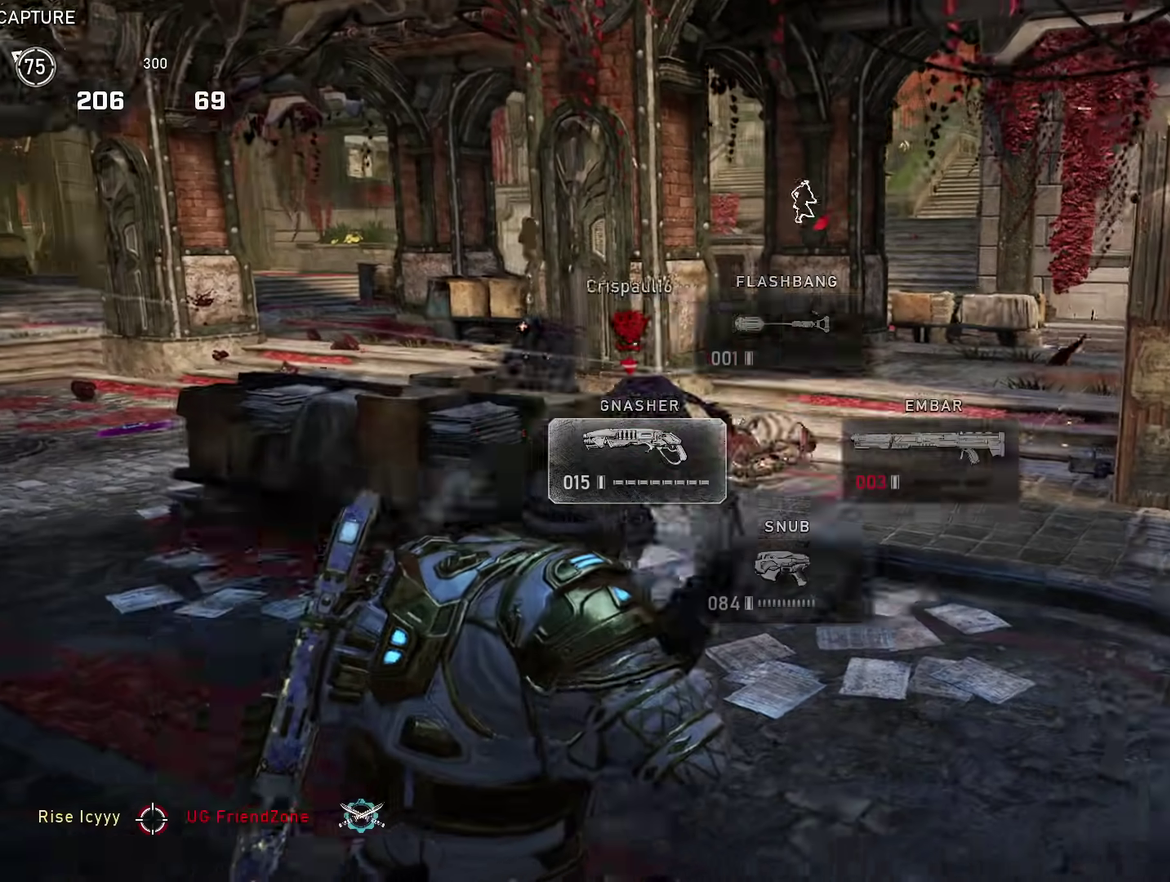
{"dt_ms": 901, "buttons": [], "left_stick": "up-right", "right_stick": "center", "events": [[51, "A", "down"], [117, "A", "up"], [117, "right_stick", "down-left"], [267, "left_stick", "left"], [334, "A", "down"], [401, "A", "up"], [434, "right_stick", "down-right"], [501, "left_stick", "center"], [768, "left_stick", "up"], [785, "right_stick", "center"], [885, "left_stick", "up-right"]]}
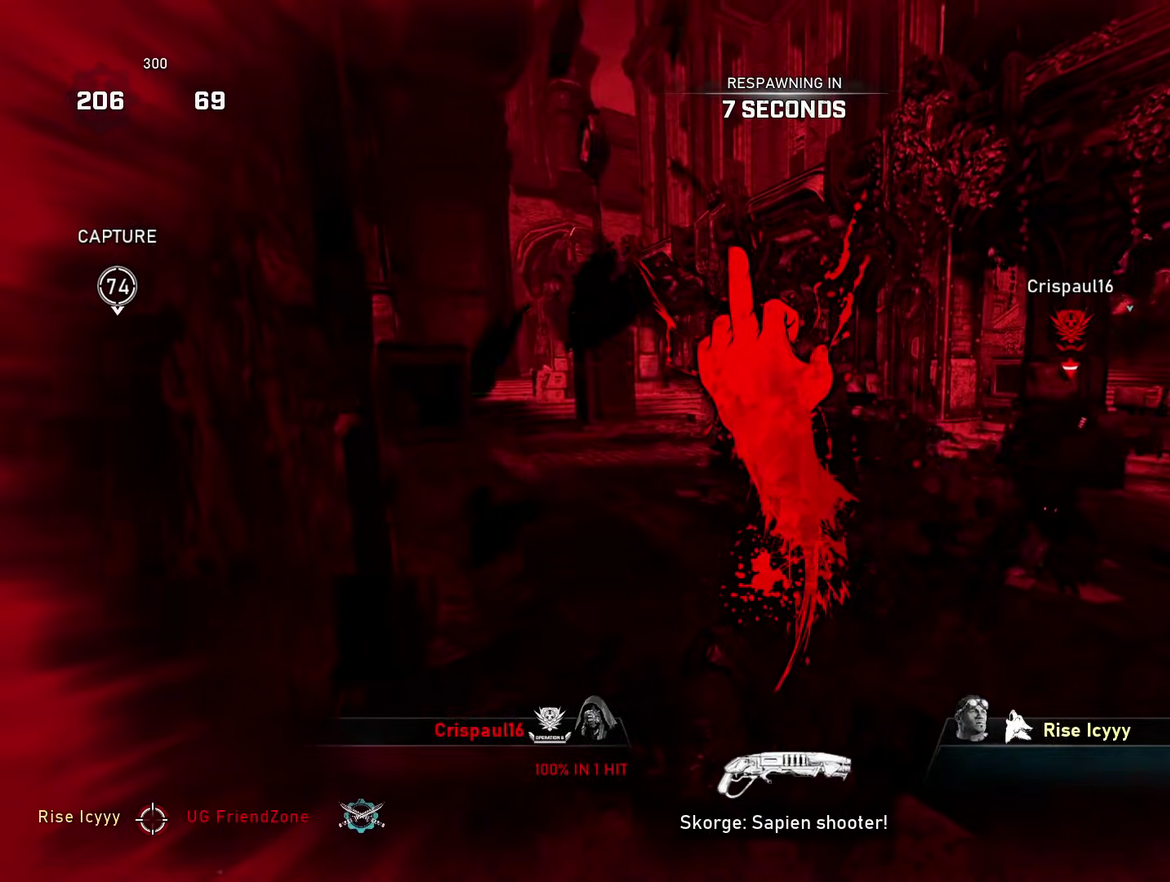
{"dt_ms": 301, "buttons": [], "left_stick": "center", "right_stick": "center", "events": [[100, "left_stick", "center"]]}
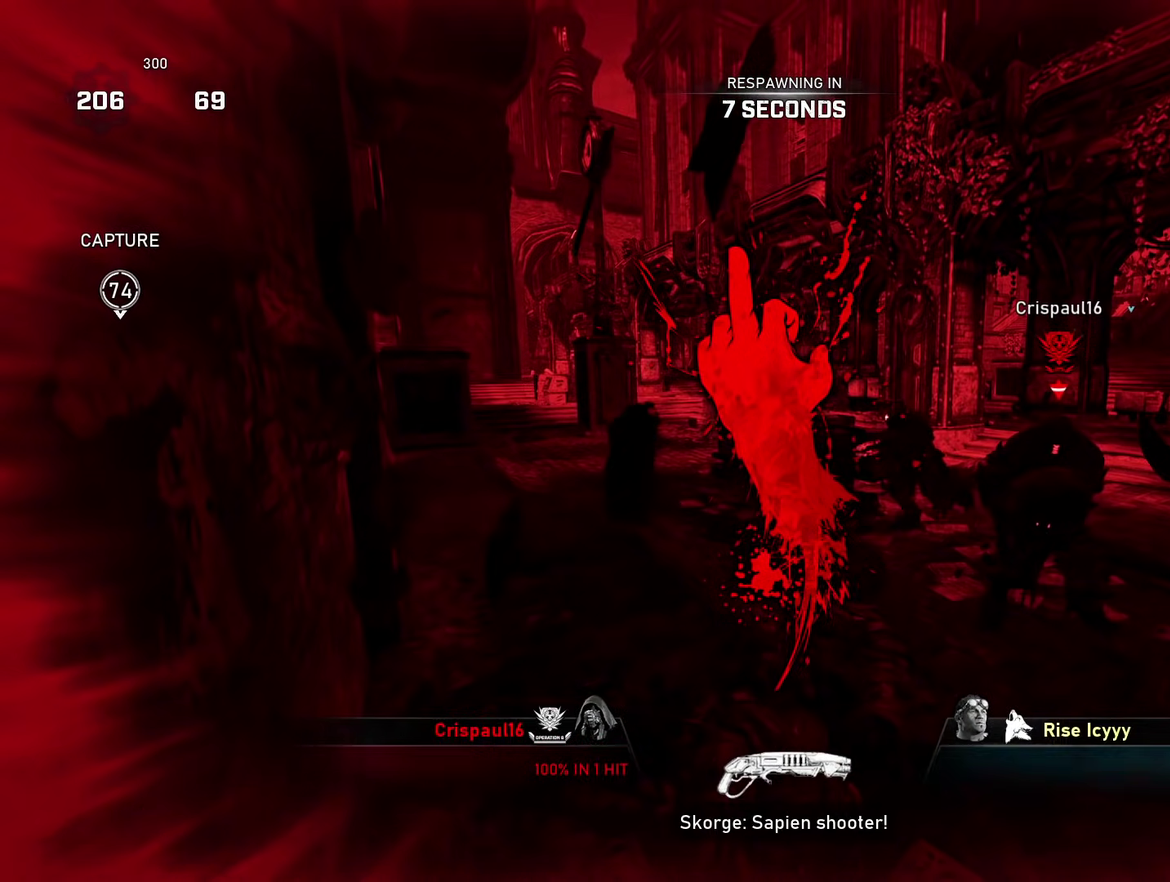
{"dt_ms": 500, "buttons": [], "left_stick": "center", "right_stick": "center", "events": []}
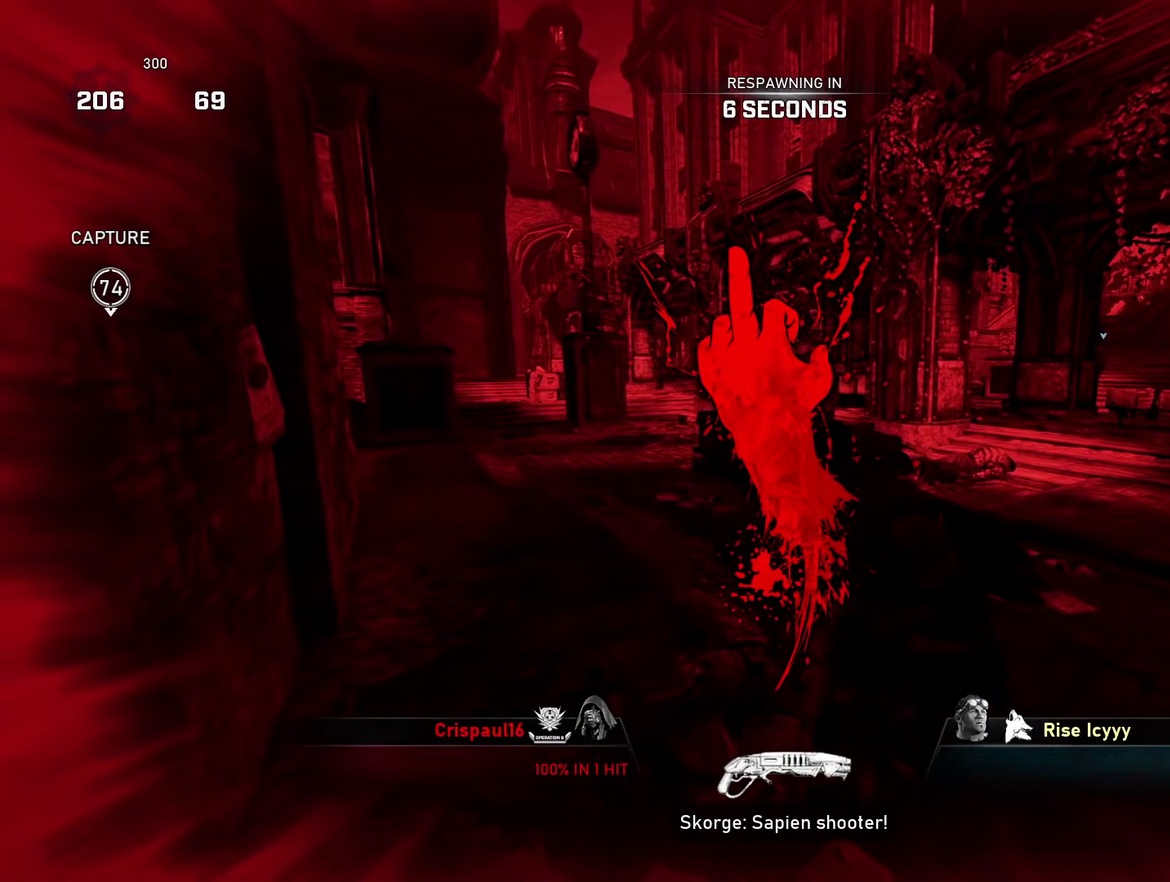
{"dt_ms": 501, "buttons": [], "left_stick": "center", "right_stick": "center", "events": []}
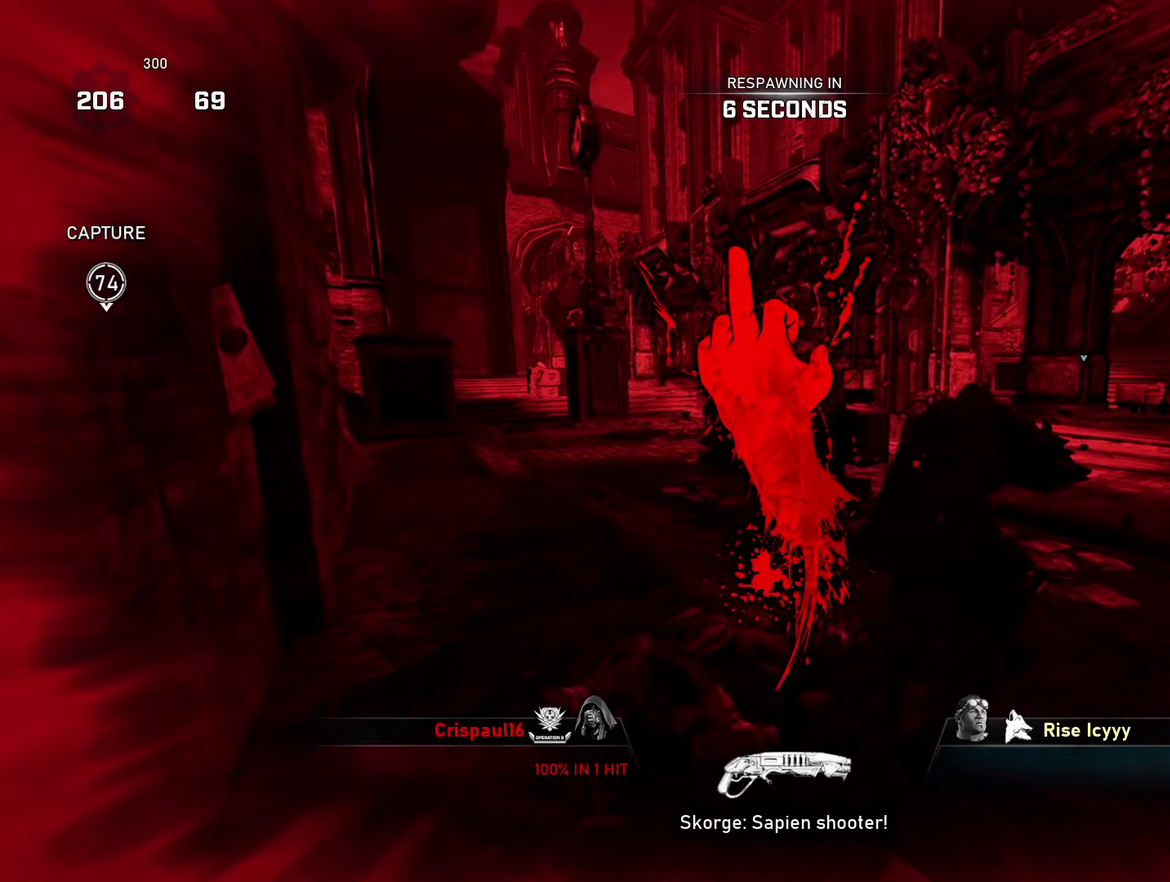
{"dt_ms": 600, "buttons": [], "left_stick": "center", "right_stick": "center", "events": []}
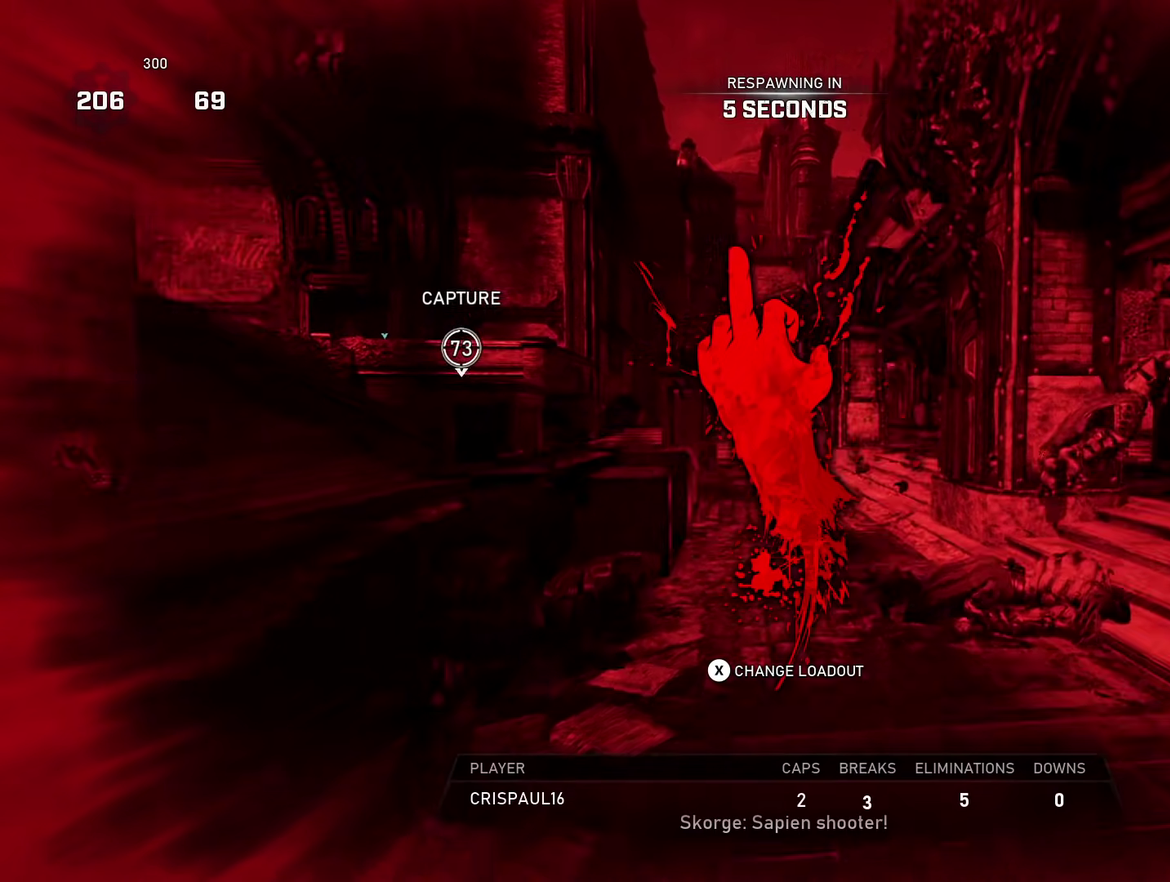
{"dt_ms": 401, "buttons": [], "left_stick": "center", "right_stick": "center", "events": []}
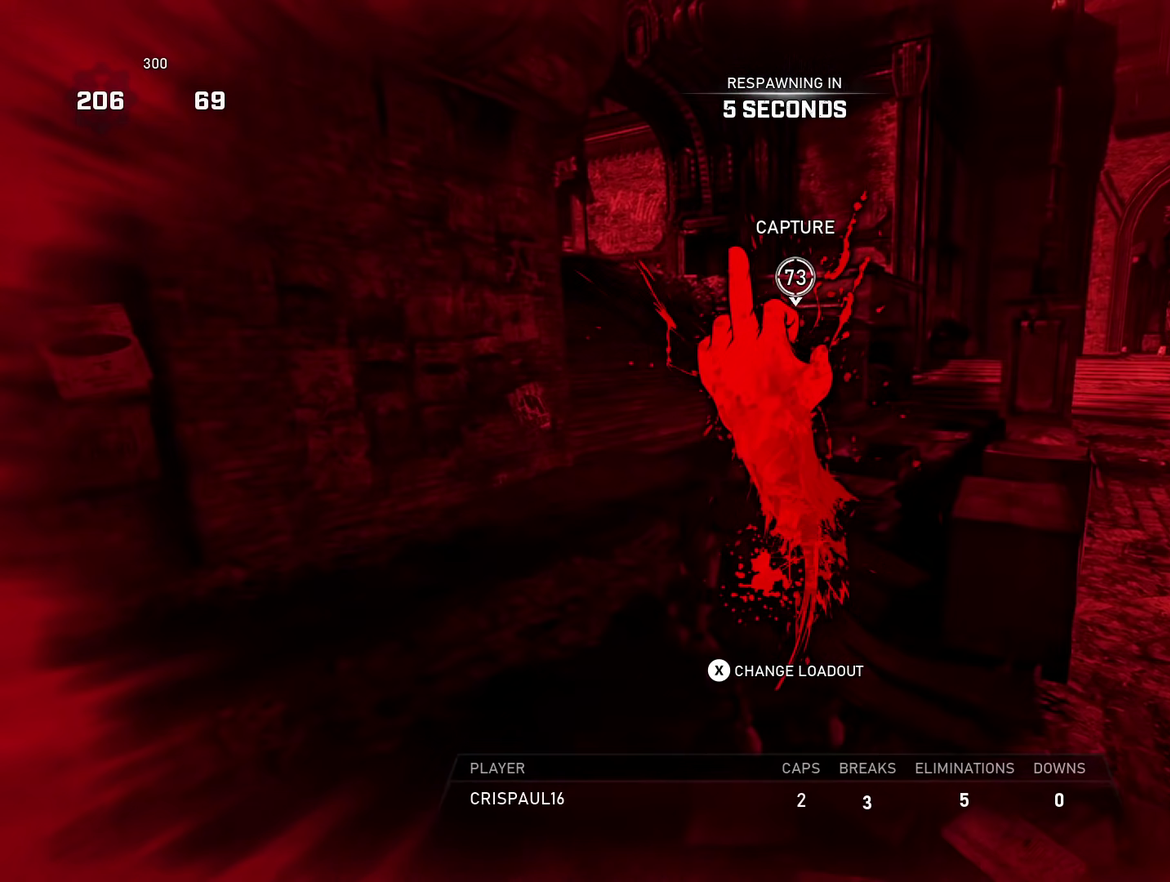
{"dt_ms": 700, "buttons": [], "left_stick": "center", "right_stick": "center", "events": [[467, "SELECT", "down"], [617, "SELECT", "up"]]}
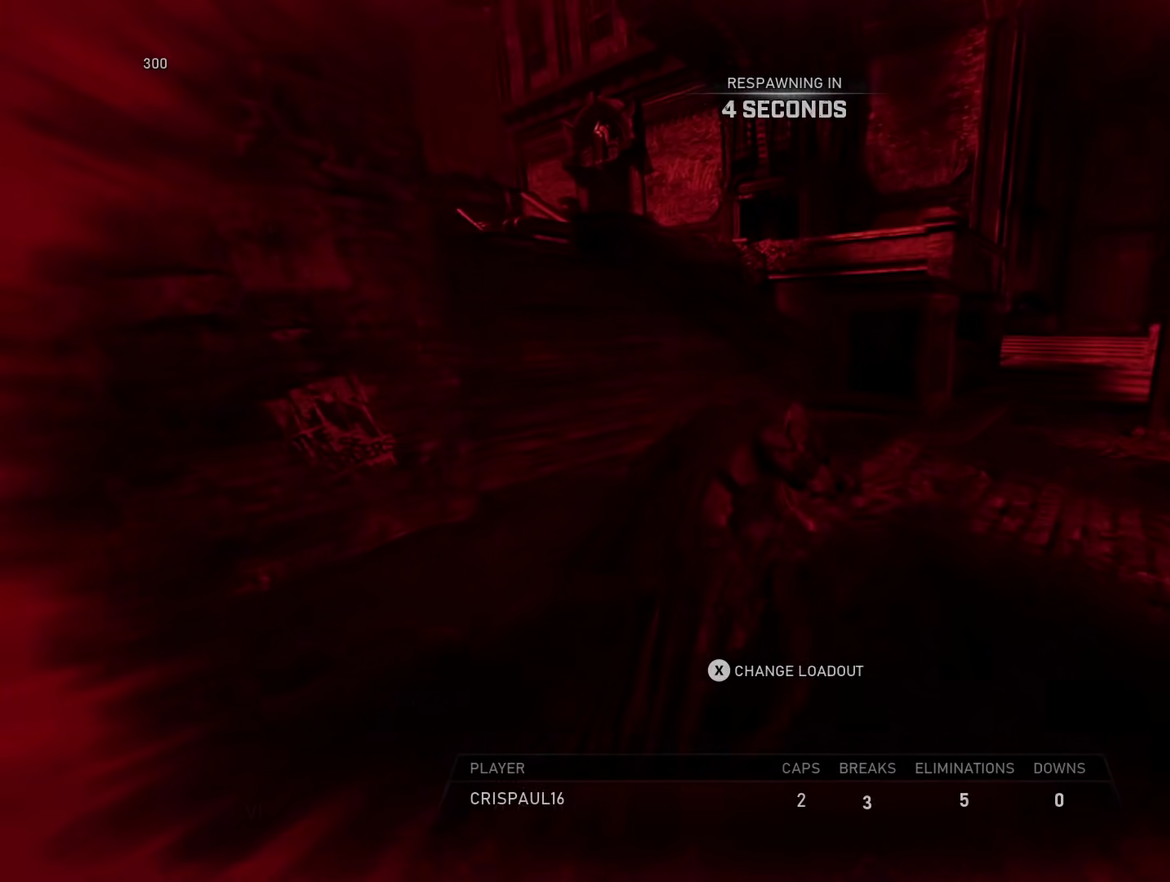
{"dt_ms": 301, "buttons": [], "left_stick": "center", "right_stick": "center", "events": []}
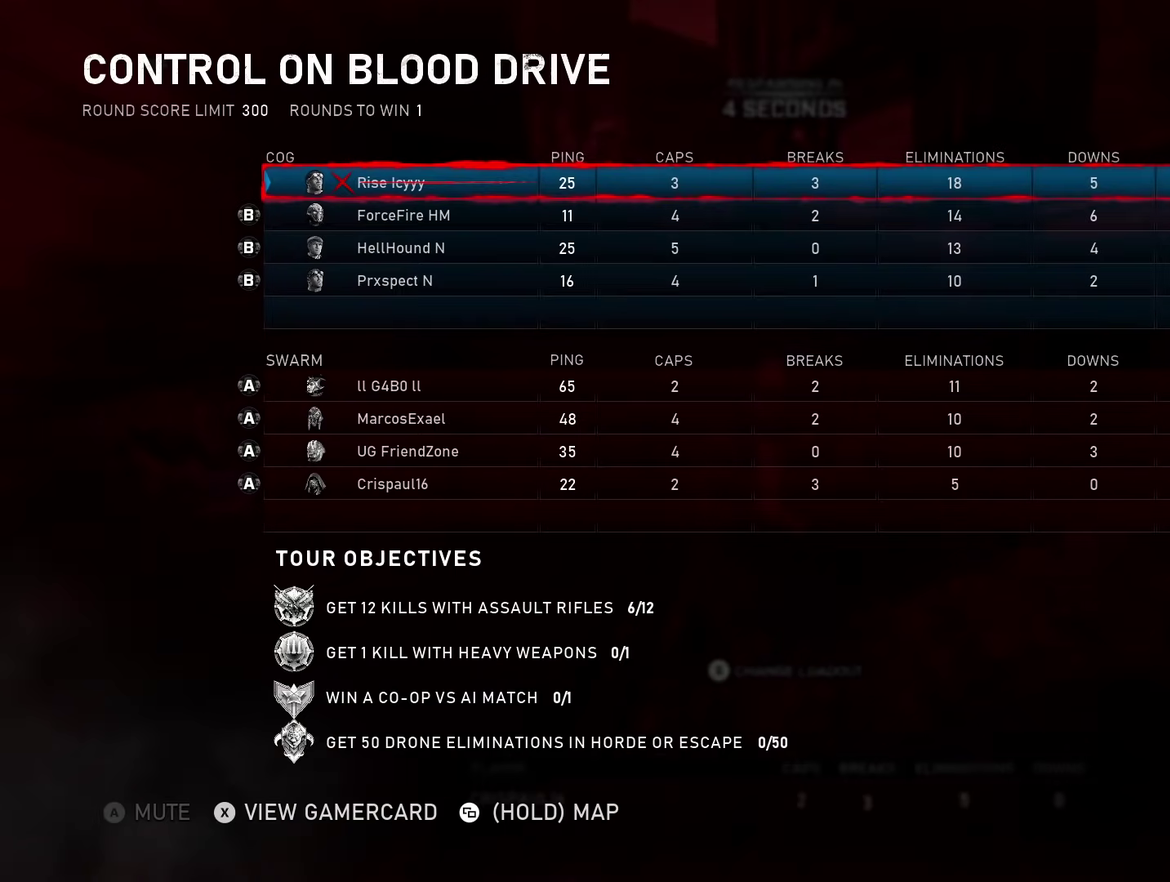
{"dt_ms": 500, "buttons": [], "left_stick": "center", "right_stick": "center", "events": []}
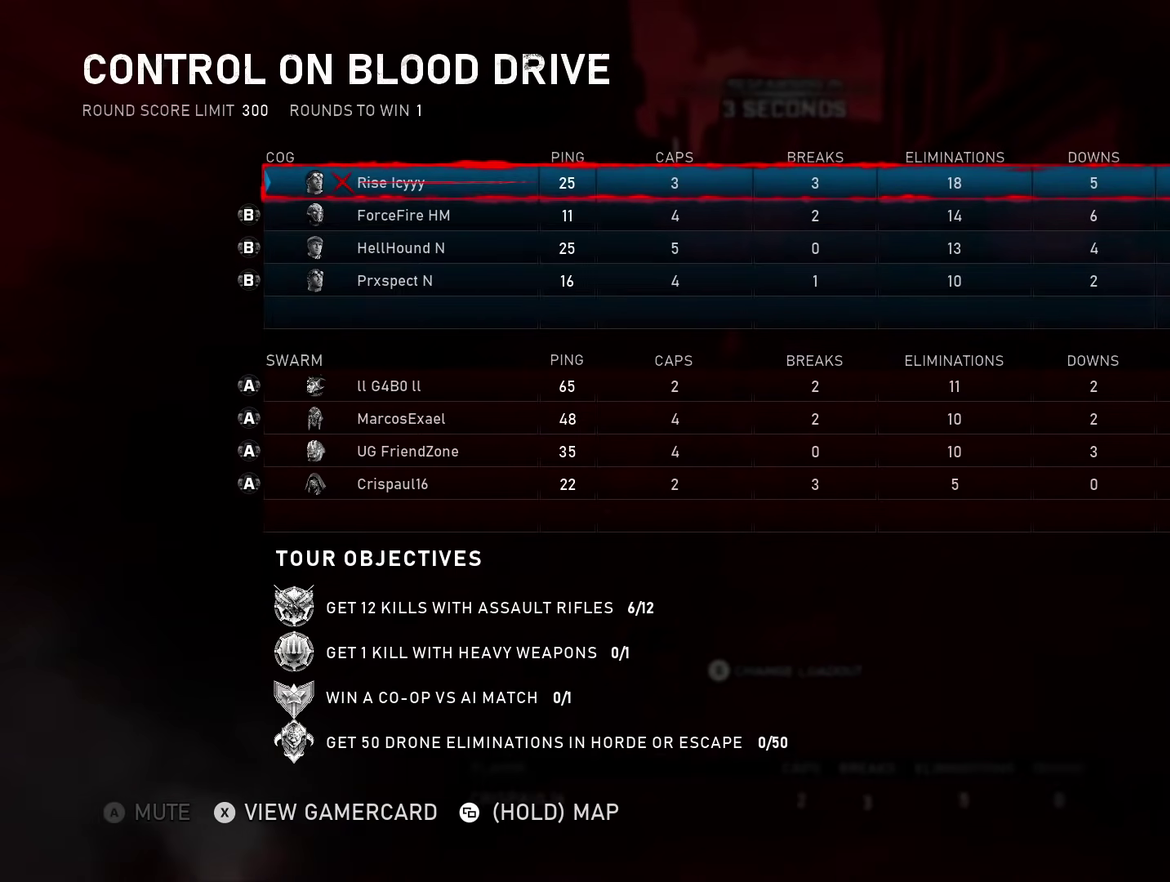
{"dt_ms": 501, "buttons": [], "left_stick": "center", "right_stick": "center", "events": []}
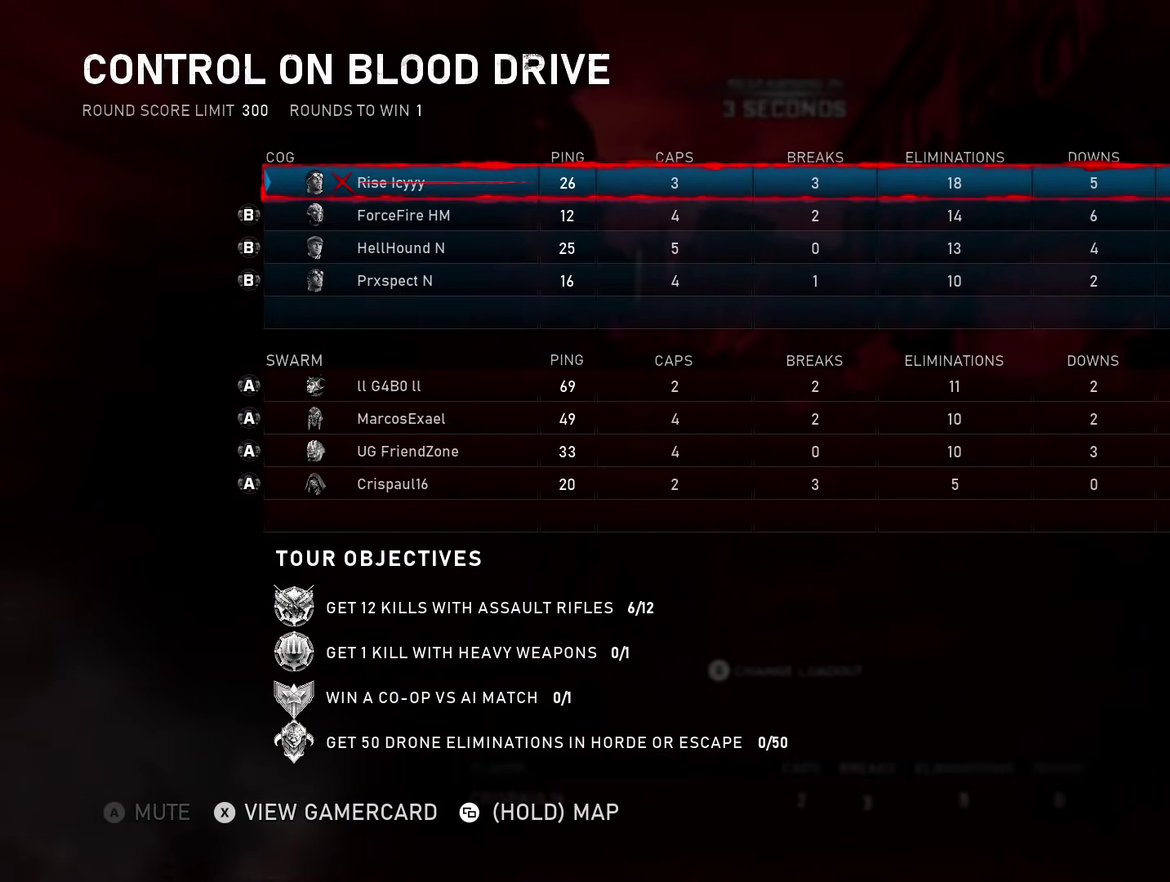
{"dt_ms": 500, "buttons": ["SELECT"], "left_stick": "center", "right_stick": "center", "events": [[400, "SELECT", "down"]]}
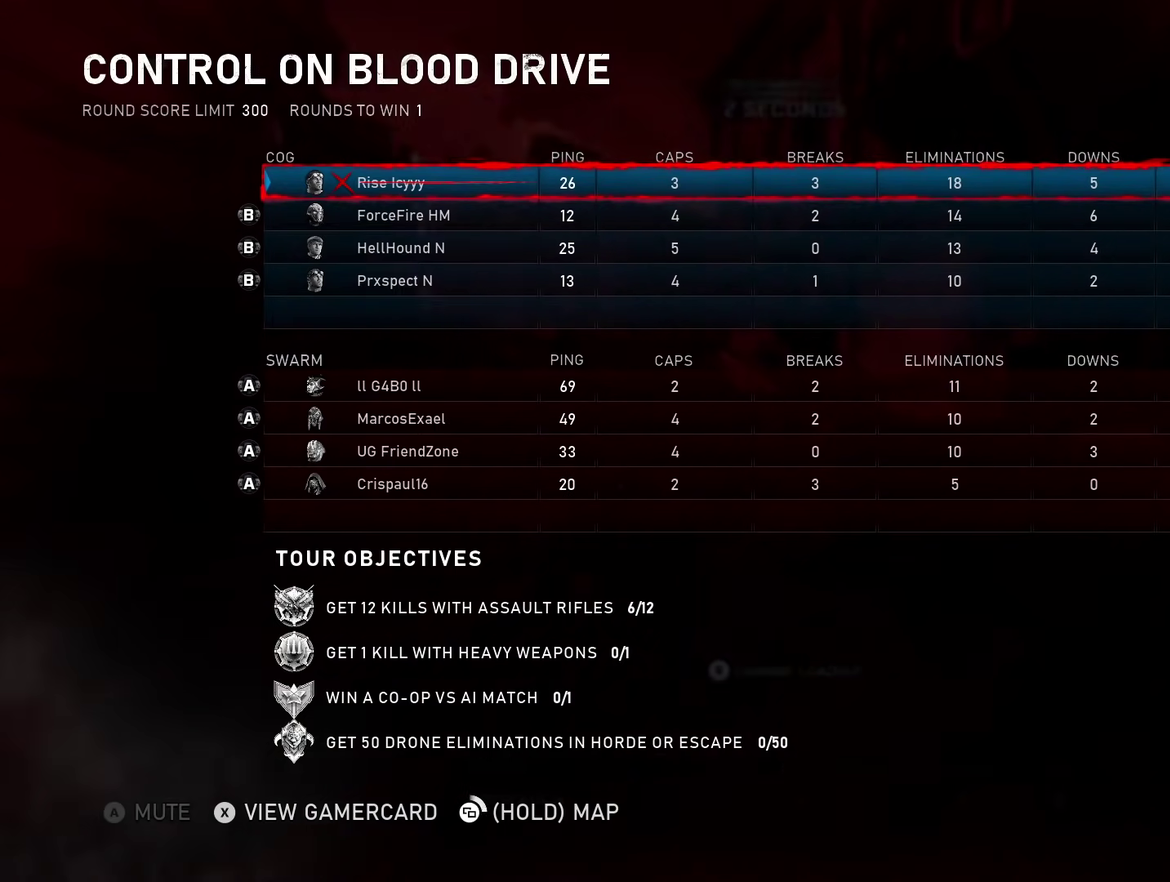
{"dt_ms": 701, "buttons": [], "left_stick": "center", "right_stick": "center", "events": [[50, "SELECT", "up"]]}
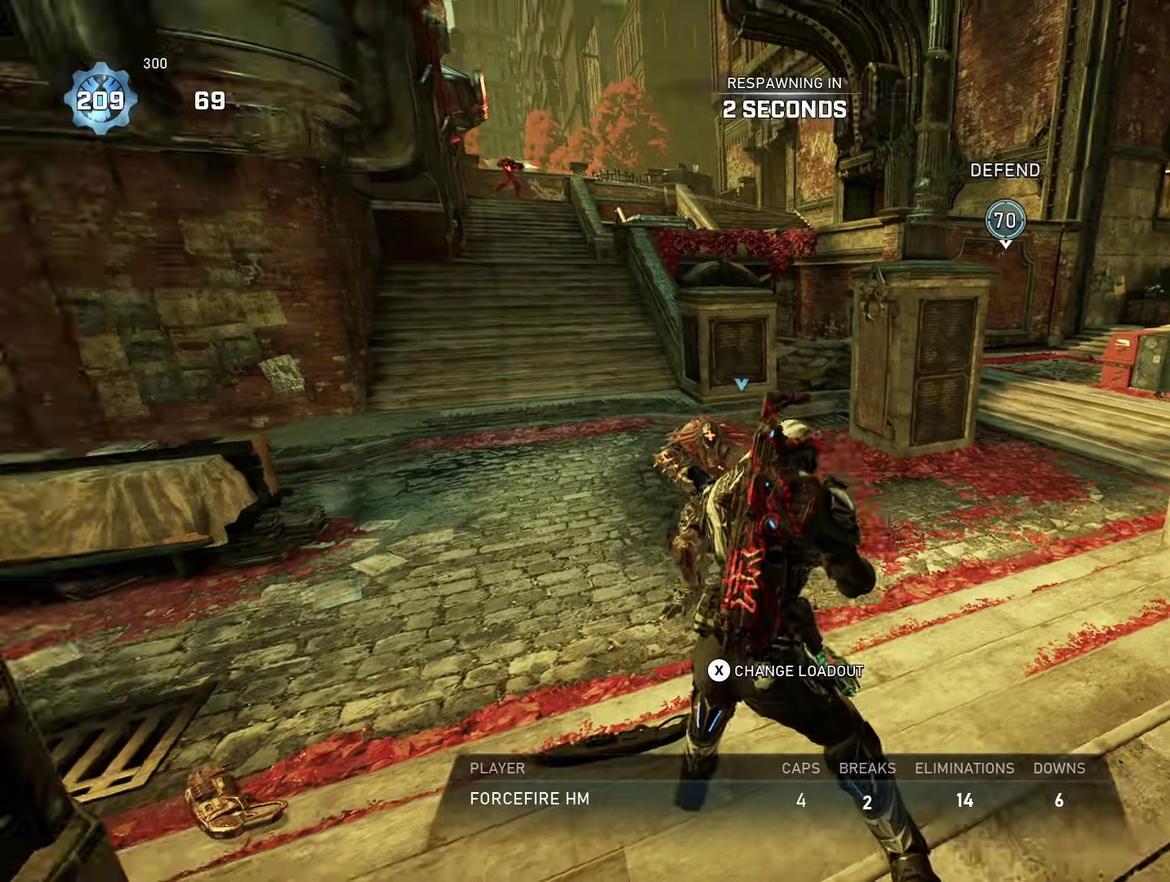
{"dt_ms": 300, "buttons": [], "left_stick": "center", "right_stick": "center", "events": []}
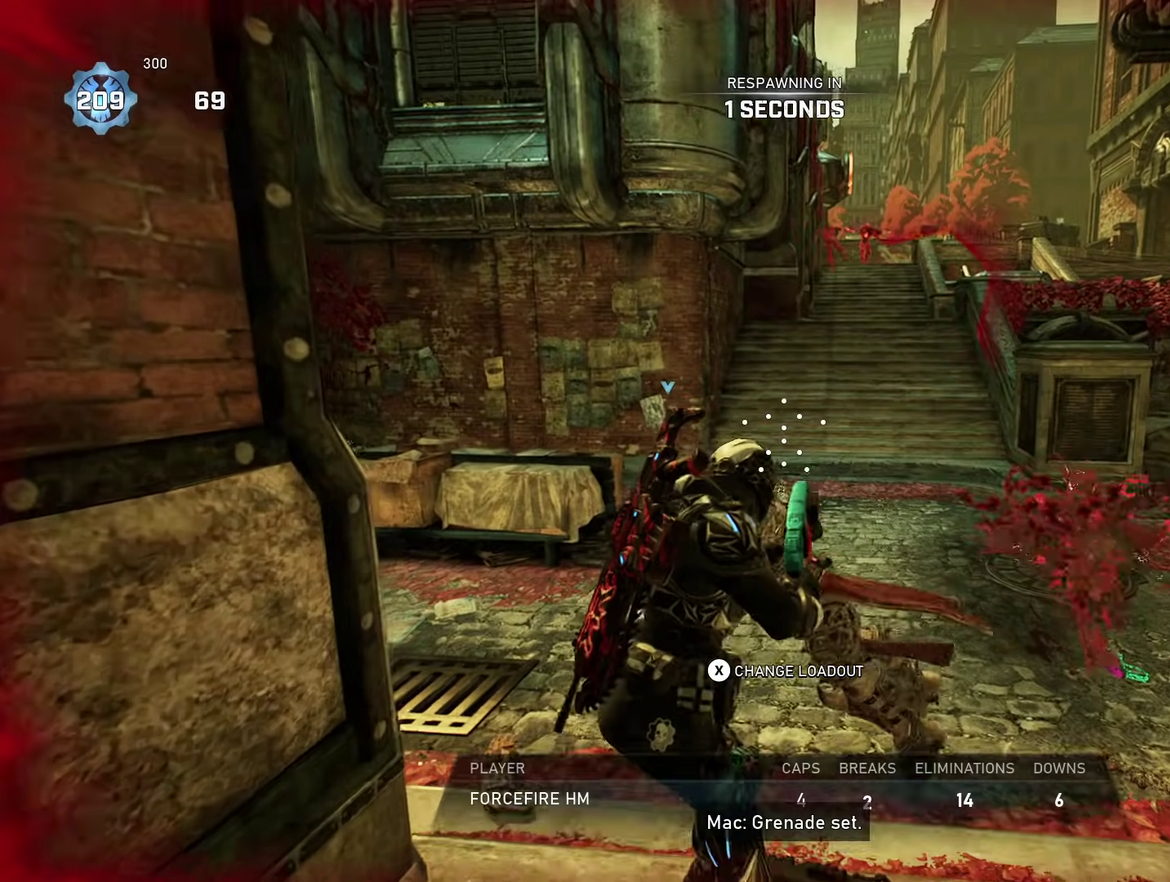
{"dt_ms": 584, "buttons": [], "left_stick": "center", "right_stick": "center", "events": []}
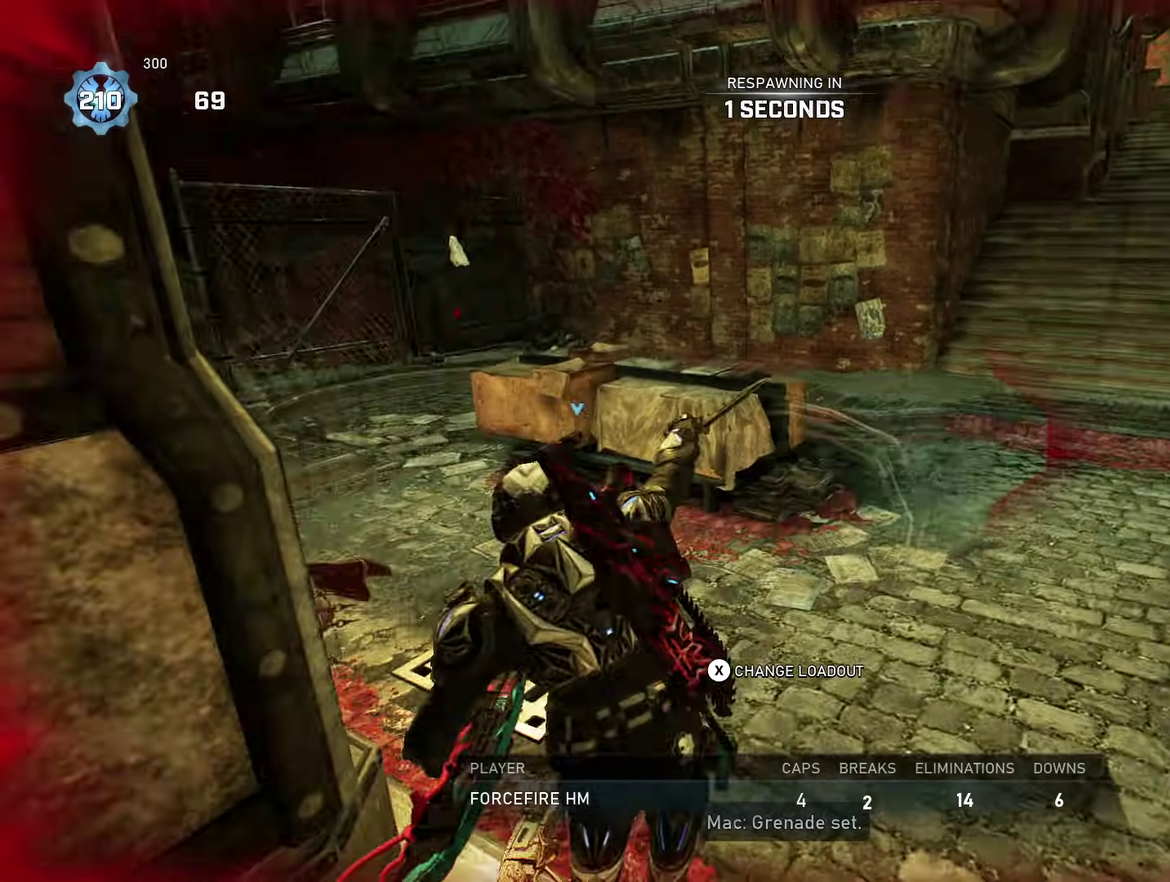
{"dt_ms": 400, "buttons": [], "left_stick": "center", "right_stick": "center", "events": []}
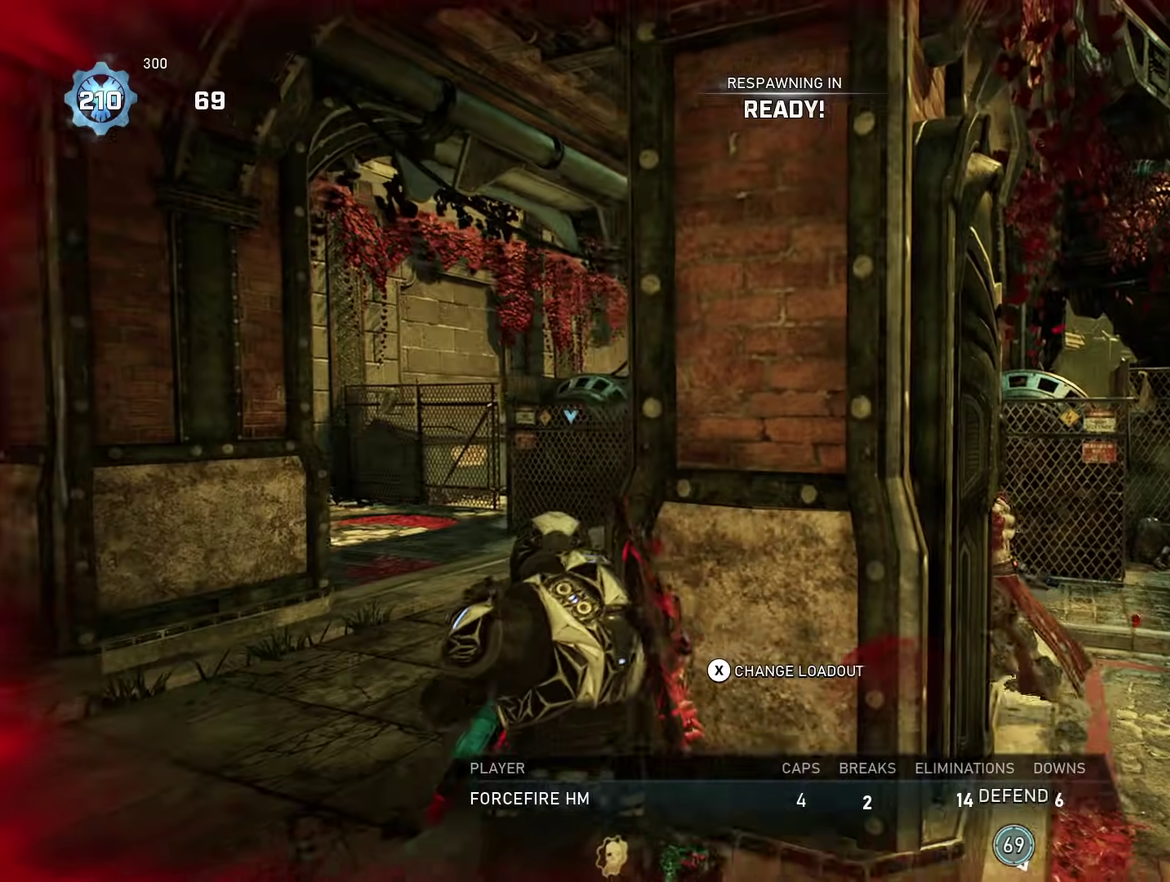
{"dt_ms": 701, "buttons": ["A", "L1"], "left_stick": "up", "right_stick": "center", "events": [[468, "left_stick", "up"], [668, "A", "down"], [668, "L1", "down"]]}